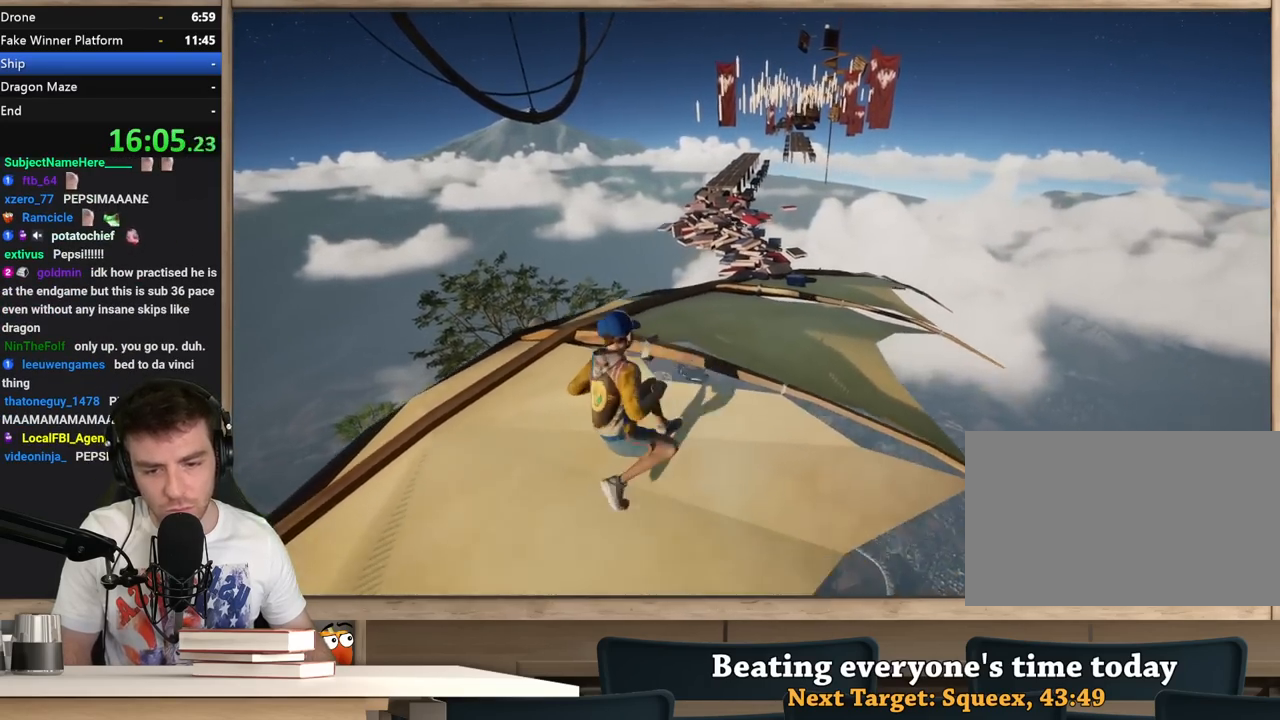
Gameplay with keyboard and mouse; each line is a JSON object with the keys and mouse buttons held at the frame after it. "events" lists presses ("down") and releases ("up") of "1", "2", "3", "4", "5", "a", "alt", "c", "ctrl", "d", "e", "f", "q", "r", "s", "shift", "space", "tab", "v", "w", "x", "z", "mouse_left", "mouse_middle", "mouse_right", "mouse_wheel_up" and "mouse_wheel_down" between this image and that frame as [ms after this image, input, new state], when the widget could be followed in between. "mouse_left", "mouse_middle", "mouse_right", "mouse_wheel_up", "mouse_wheel_down" = the "left", "middle", "right", "wheel_up", "wheel_down" buttons of the "mouse" list. No other keys are recorded. Not read: mouse_move.
{"keys": ["d", "space", "w"], "mouse": [], "events": [[50, "a", "up"], [50, "d", "down"], [150, "w", "down"], [200, "d", "up"], [283, "space", "down"], [483, "d", "down"]]}
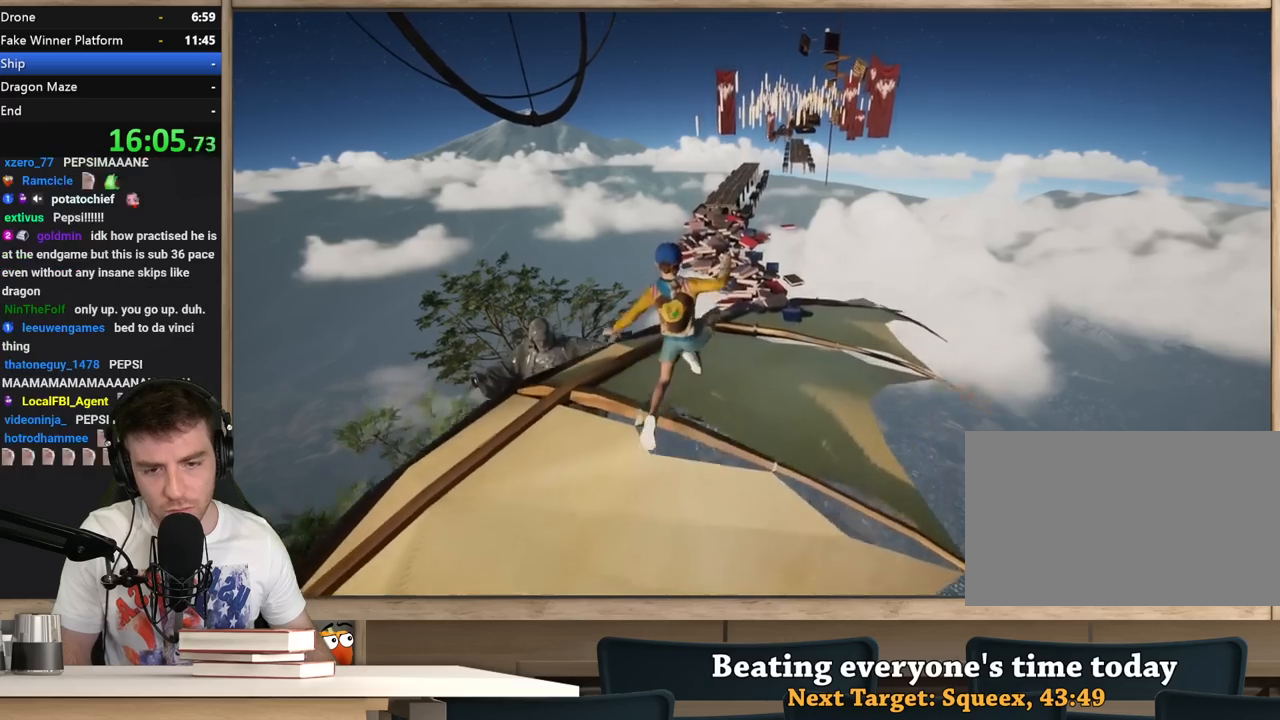
{"keys": ["w"], "mouse": [], "events": [[67, "space", "up"], [167, "d", "up"], [300, "a", "down"], [450, "a", "up"]]}
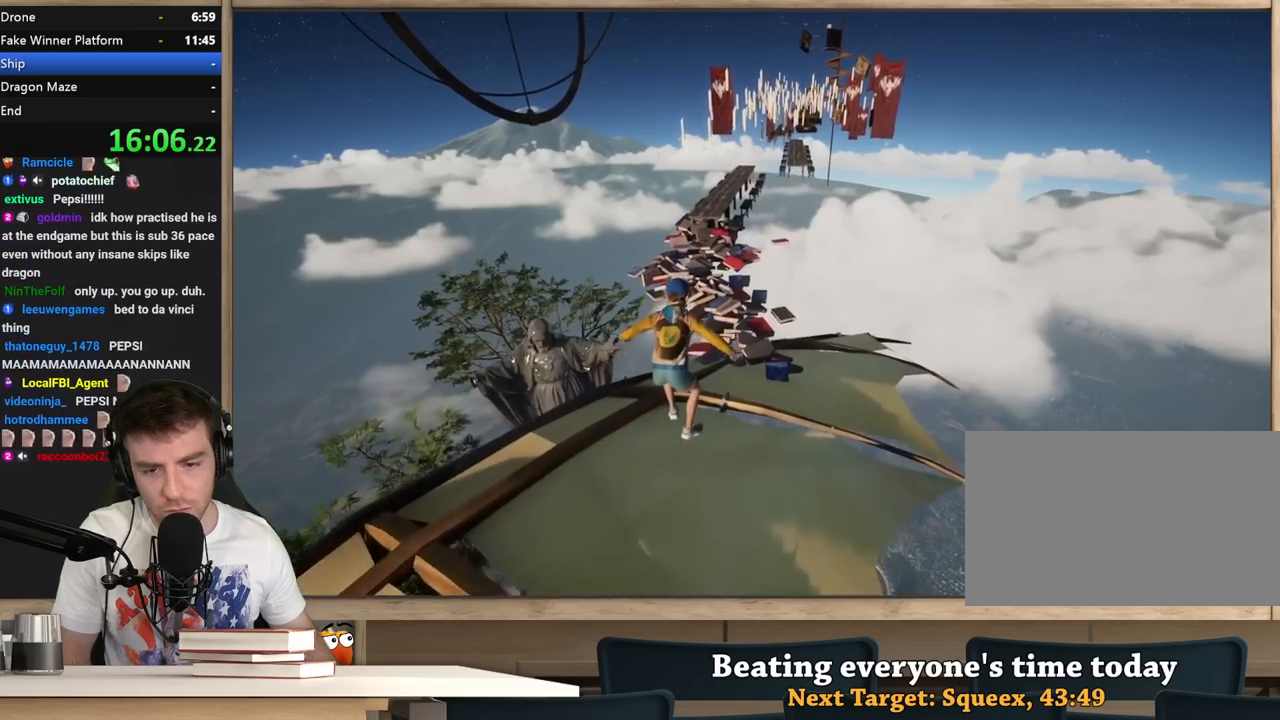
{"keys": ["w"], "mouse": [], "events": [[267, "space", "down"], [500, "space", "up"]]}
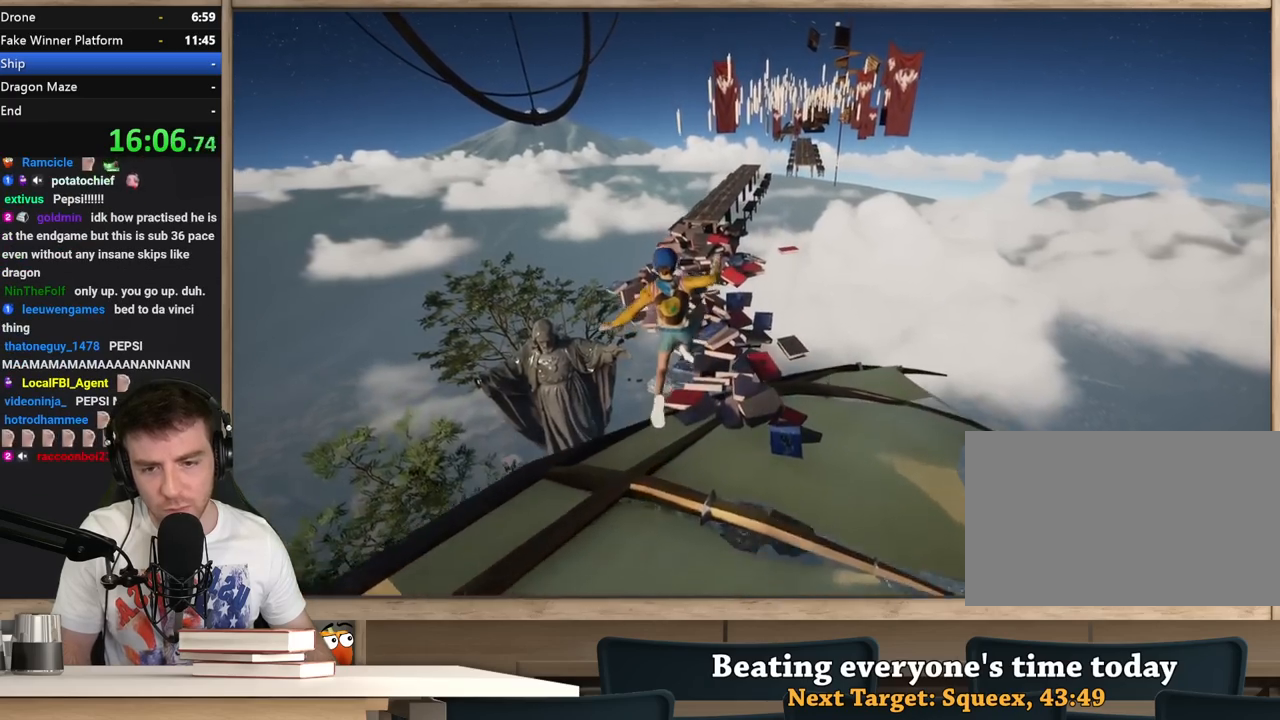
{"keys": ["w"], "mouse": [], "events": []}
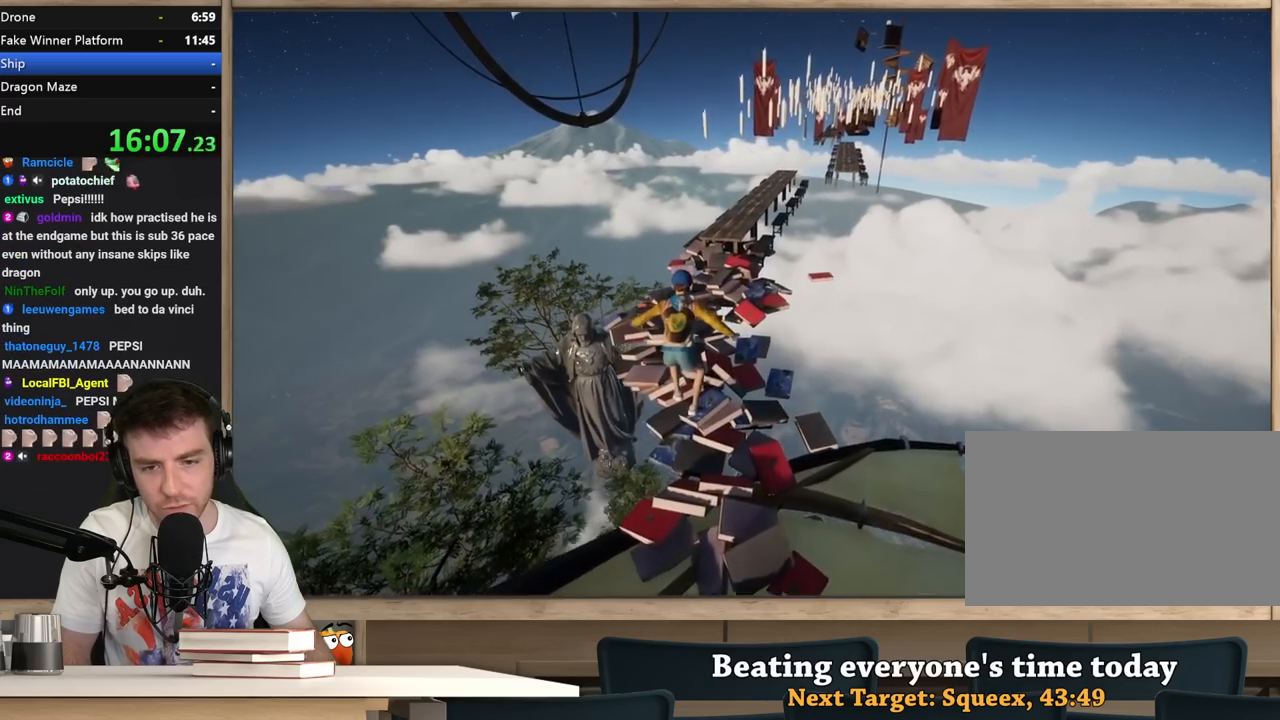
{"keys": ["space", "w"], "mouse": [], "events": [[17, "a", "down"], [217, "a", "up"], [300, "space", "down"]]}
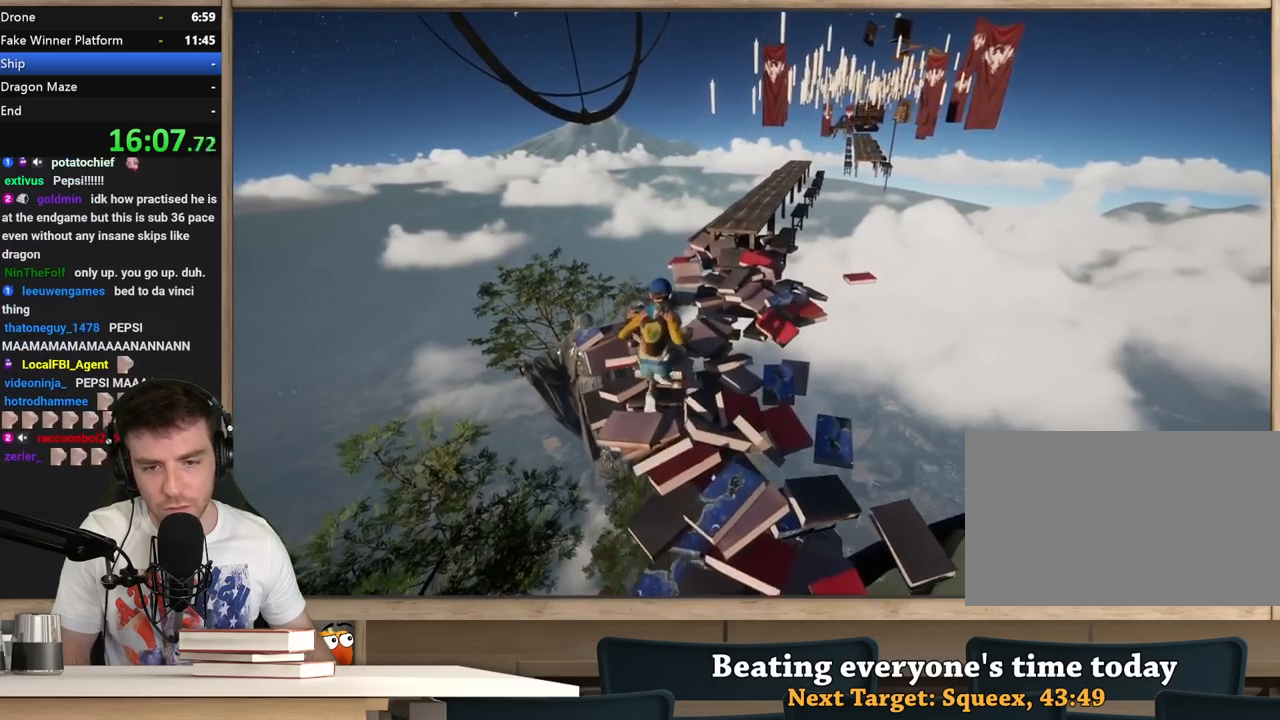
{"keys": ["a", "space", "w"], "mouse": [], "events": [[33, "d", "down"], [33, "space", "up"], [83, "w", "up"], [183, "w", "down"], [233, "d", "up"], [267, "a", "down"], [417, "space", "down"]]}
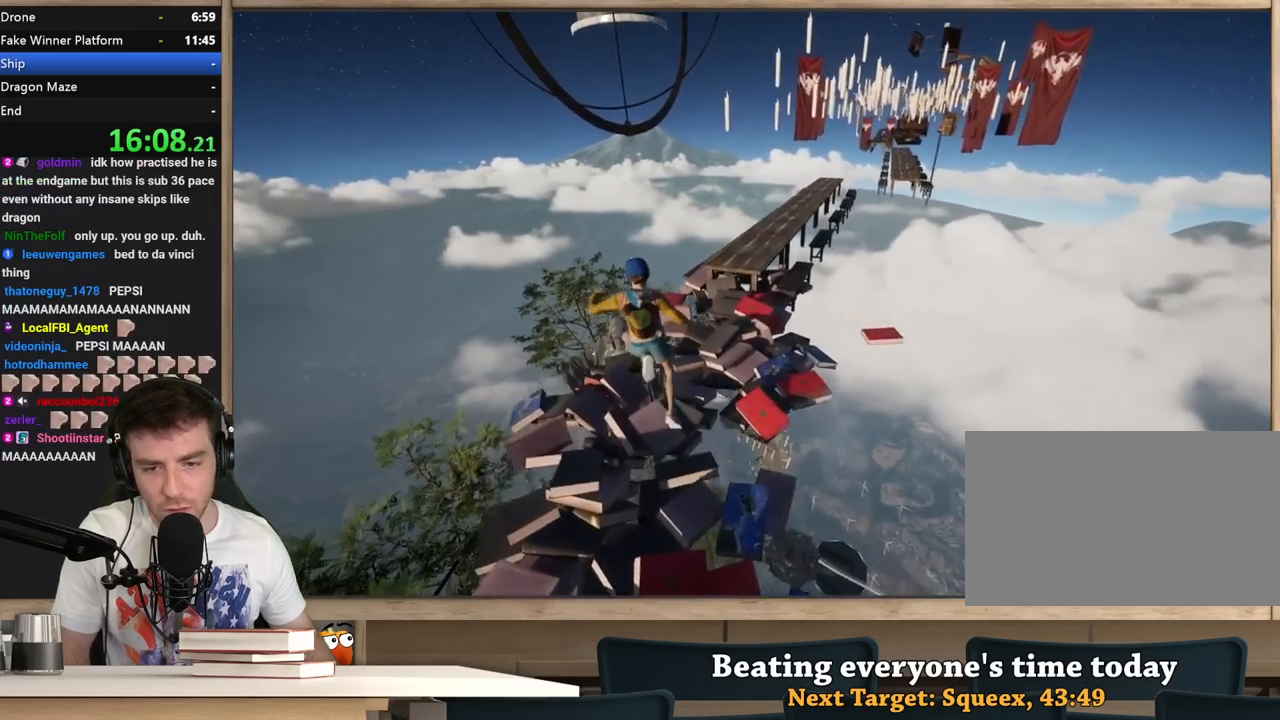
{"keys": ["d", "s"], "mouse": [], "events": [[50, "space", "up"], [100, "a", "up"], [100, "d", "down"], [150, "w", "up"], [483, "s", "down"]]}
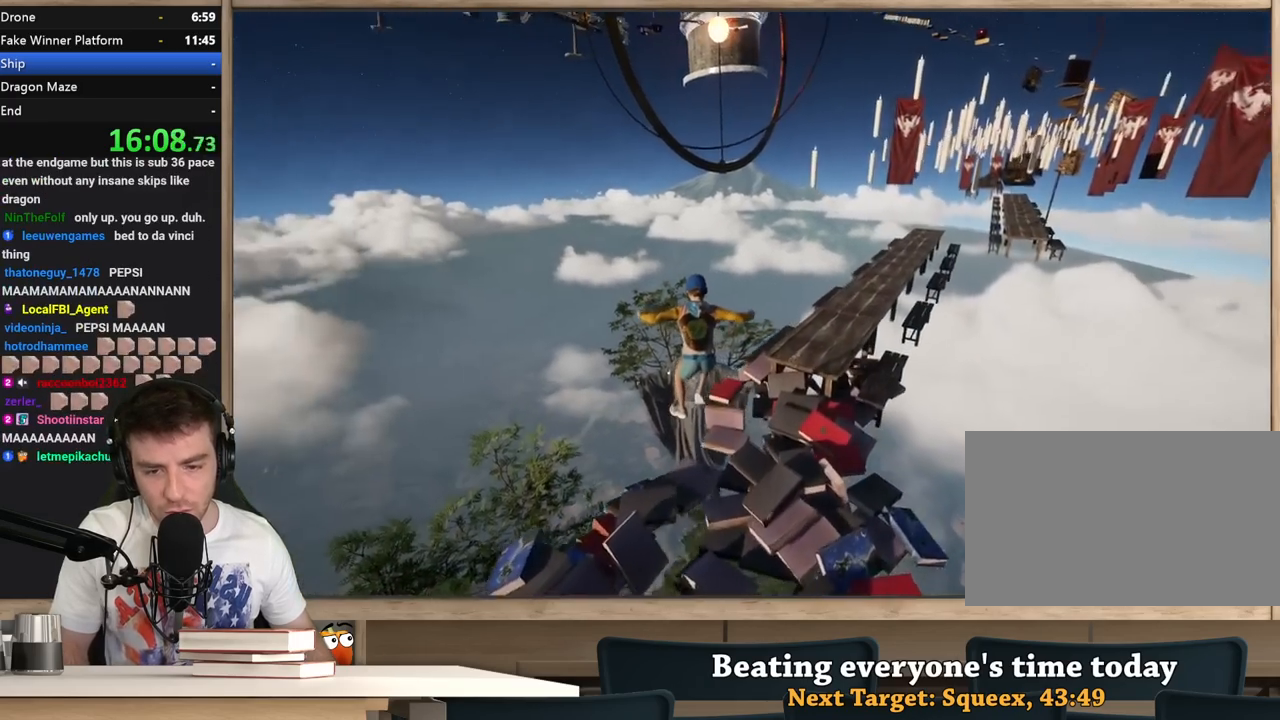
{"keys": ["w"], "mouse": [], "events": [[67, "s", "up"], [217, "w", "down"], [250, "d", "up"]]}
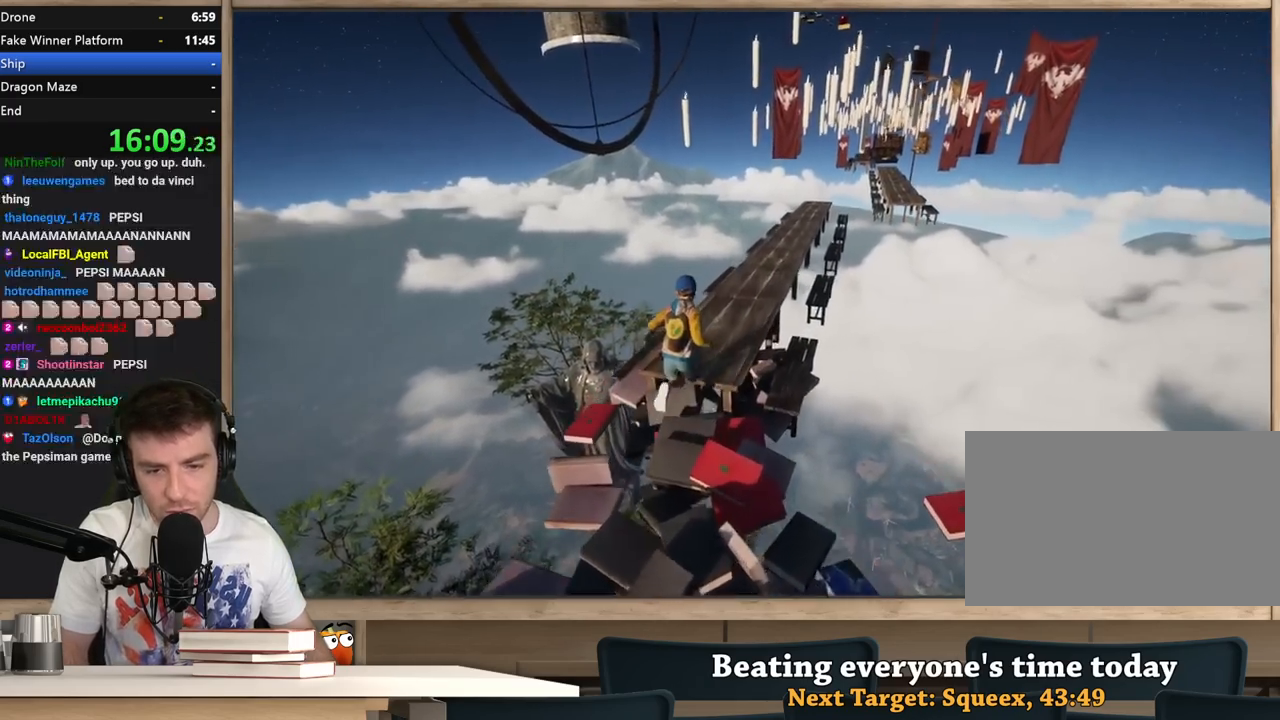
{"keys": ["w"], "mouse": [], "events": [[267, "d", "down"], [317, "d", "up"]]}
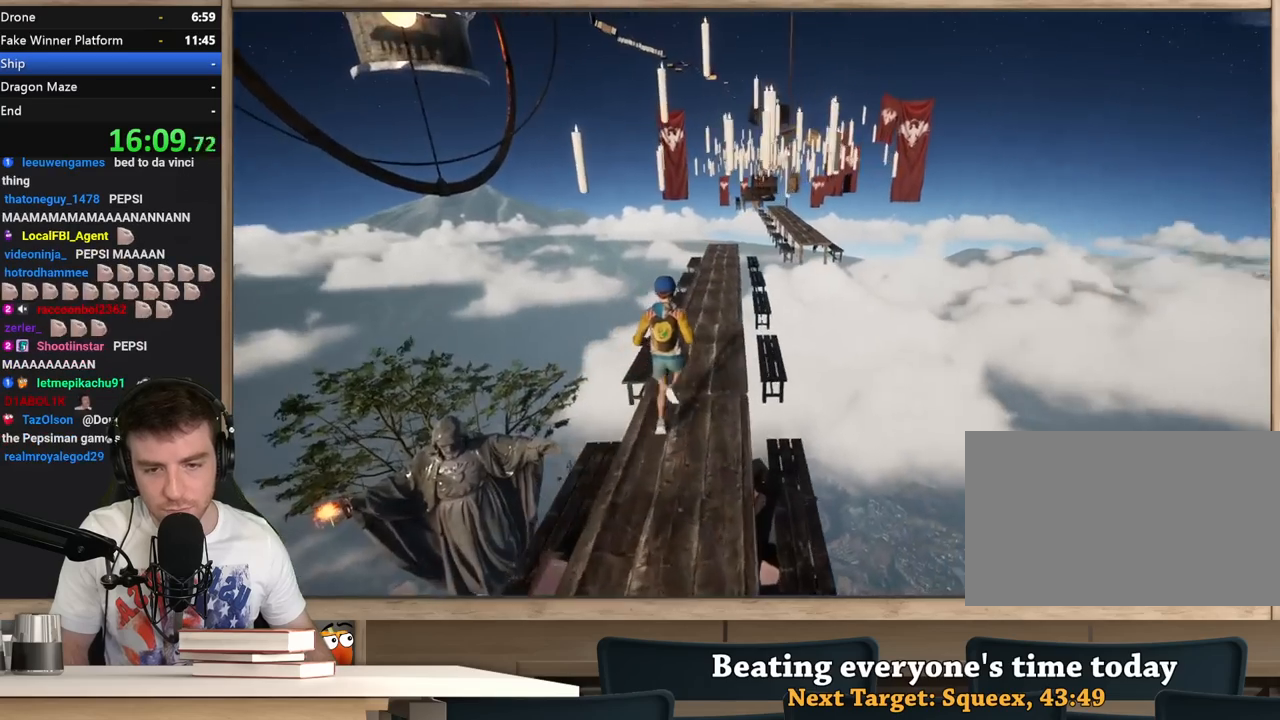
{"keys": ["shift", "w"], "mouse": [], "events": [[50, "shift", "down"]]}
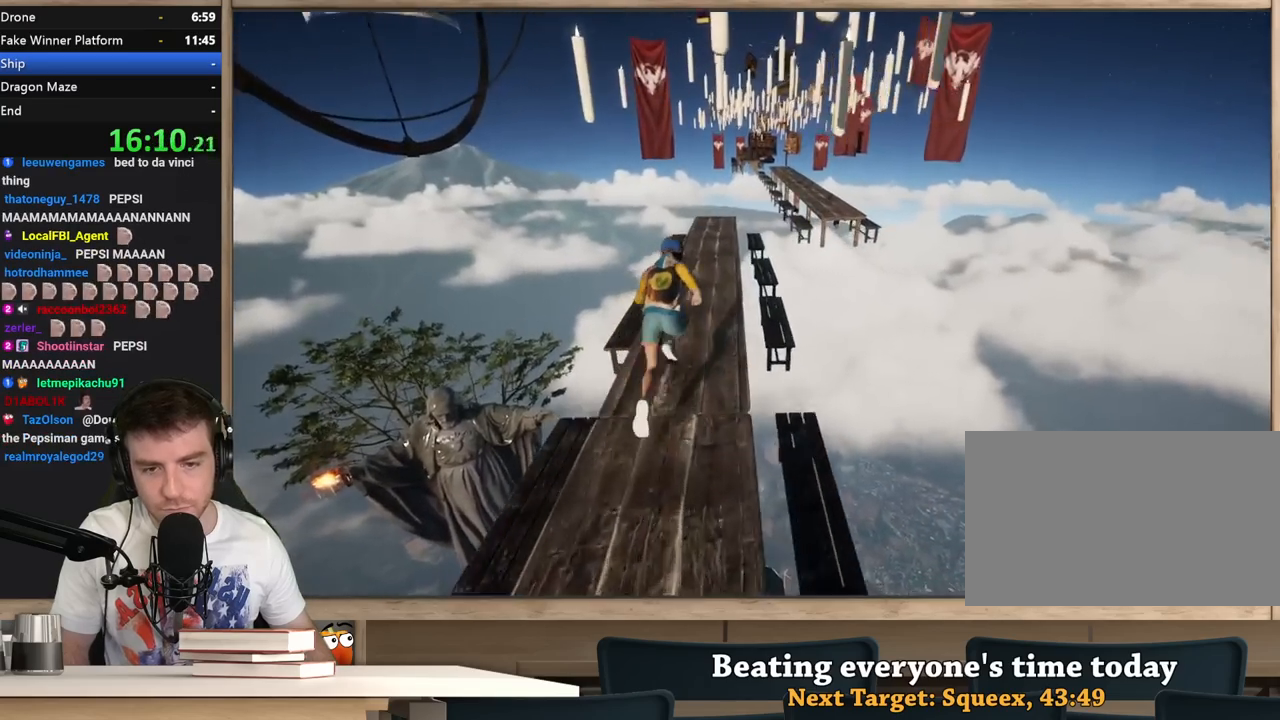
{"keys": ["shift", "w"], "mouse": [], "events": [[217, "a", "down"], [250, "a", "up"]]}
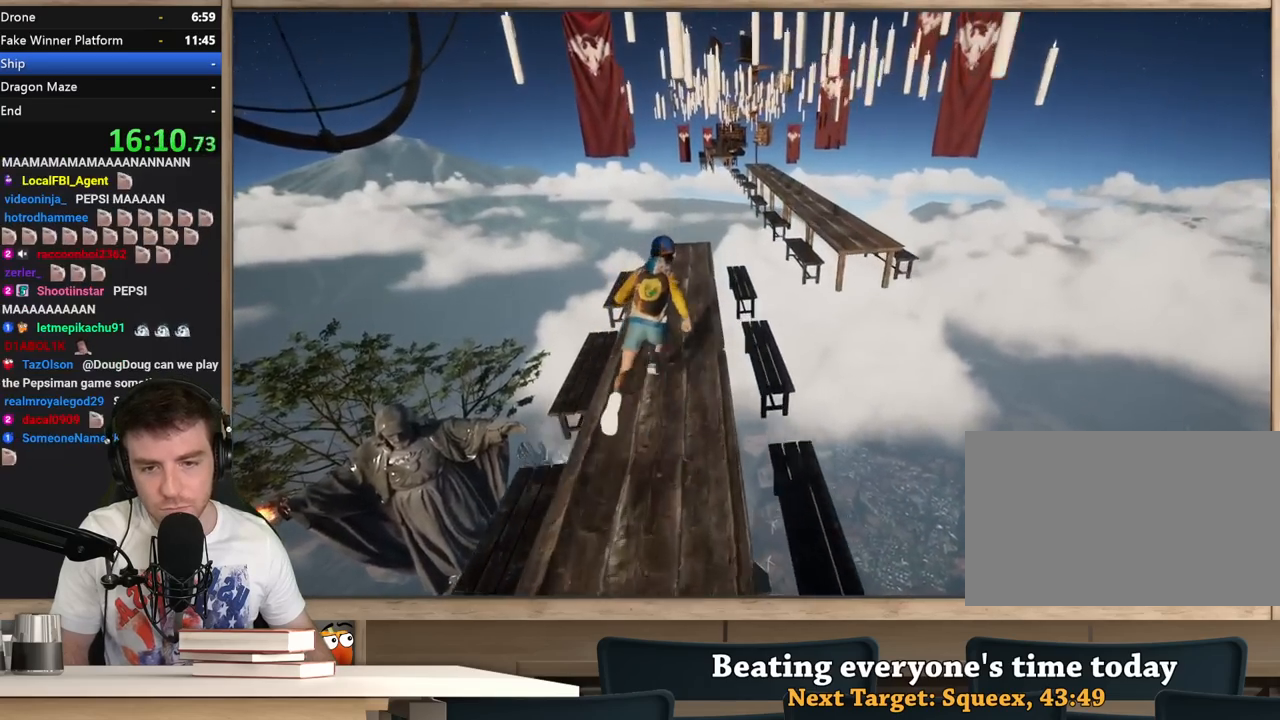
{"keys": ["d", "shift", "space", "w"], "mouse": [], "events": [[267, "d", "down"], [317, "space", "down"]]}
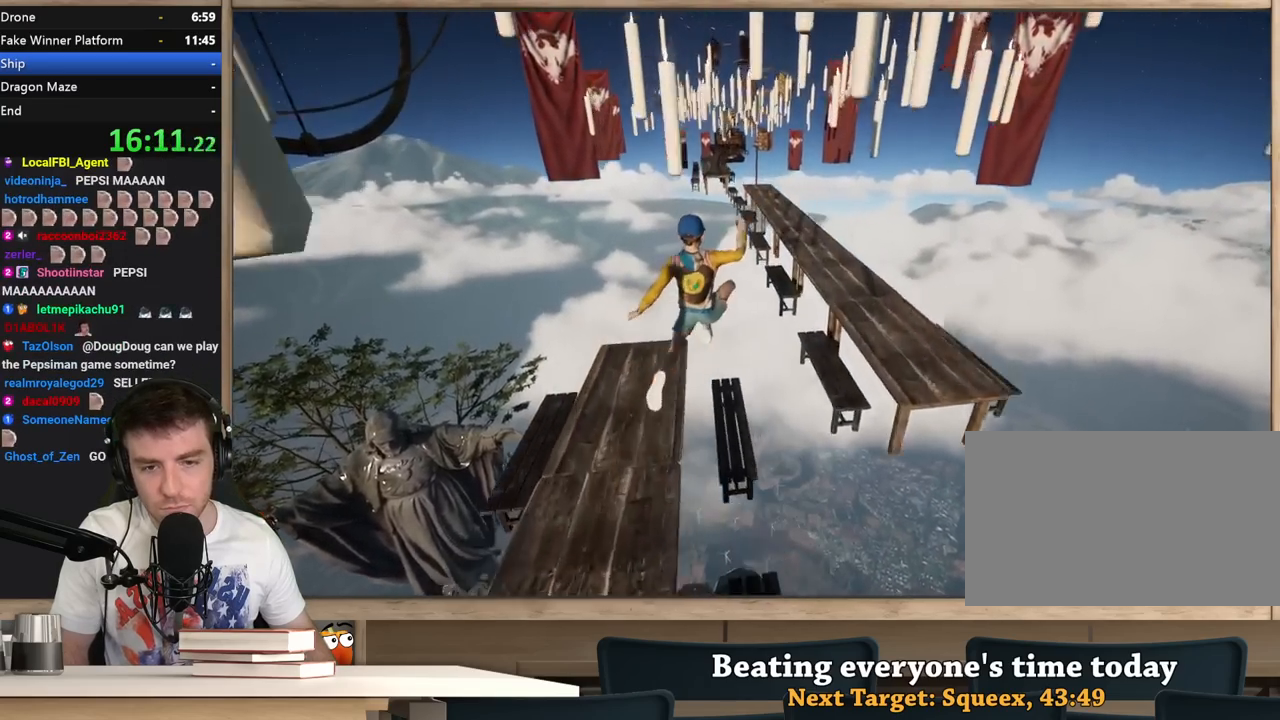
{"keys": ["d", "shift"], "mouse": [], "events": [[100, "space", "up"], [283, "w", "up"]]}
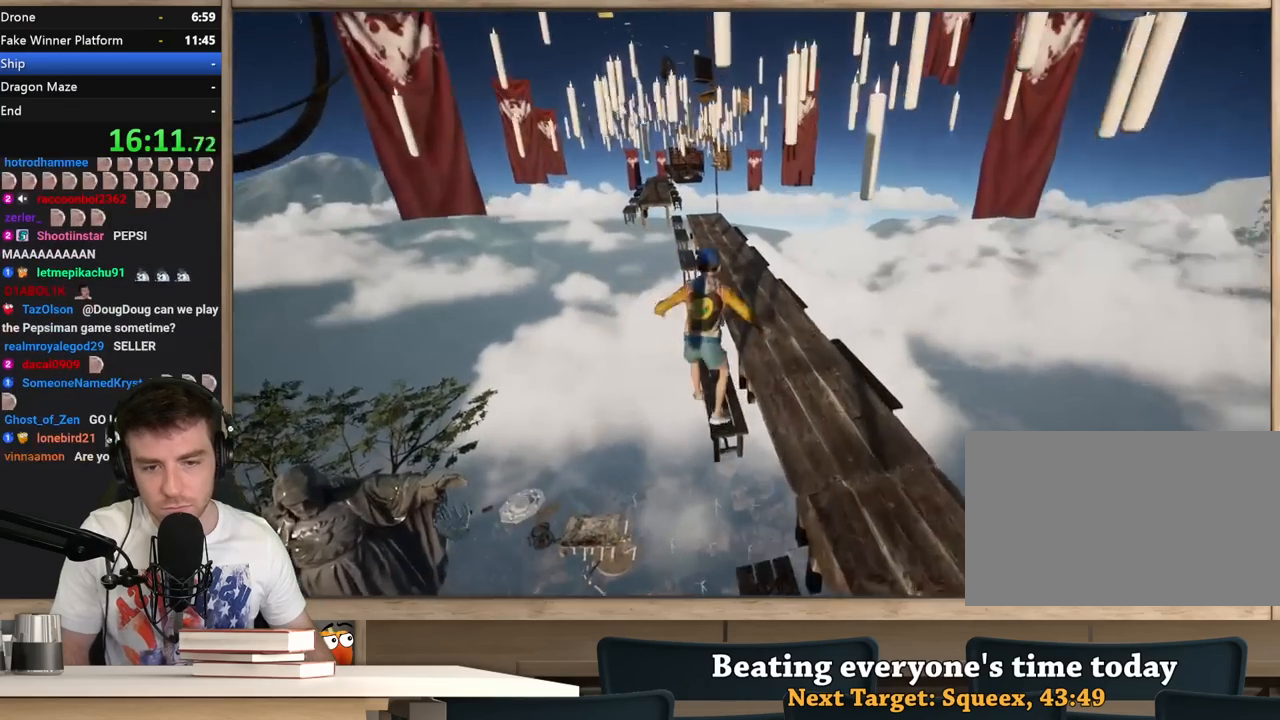
{"keys": ["d", "shift"], "mouse": [], "events": [[217, "w", "down"], [300, "d", "up"], [400, "d", "down"], [500, "w", "up"]]}
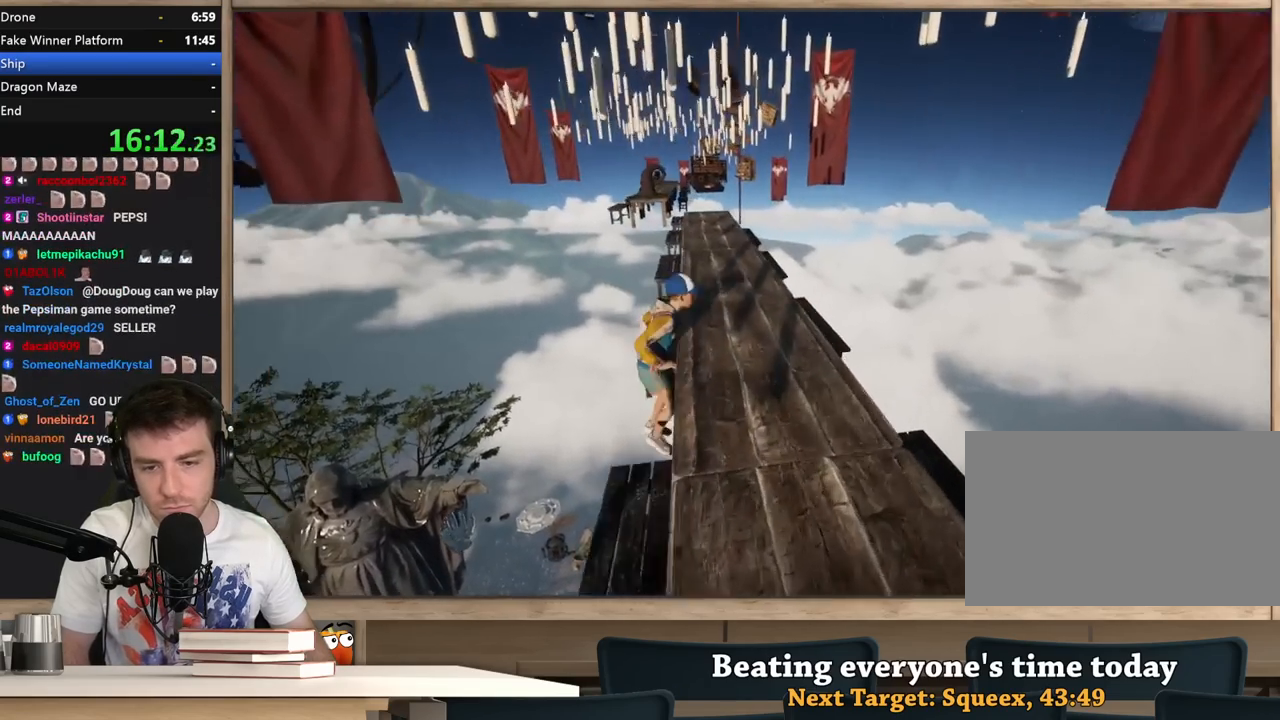
{"keys": ["w"], "mouse": [], "events": [[367, "d", "up"], [467, "shift", "up"], [467, "w", "down"]]}
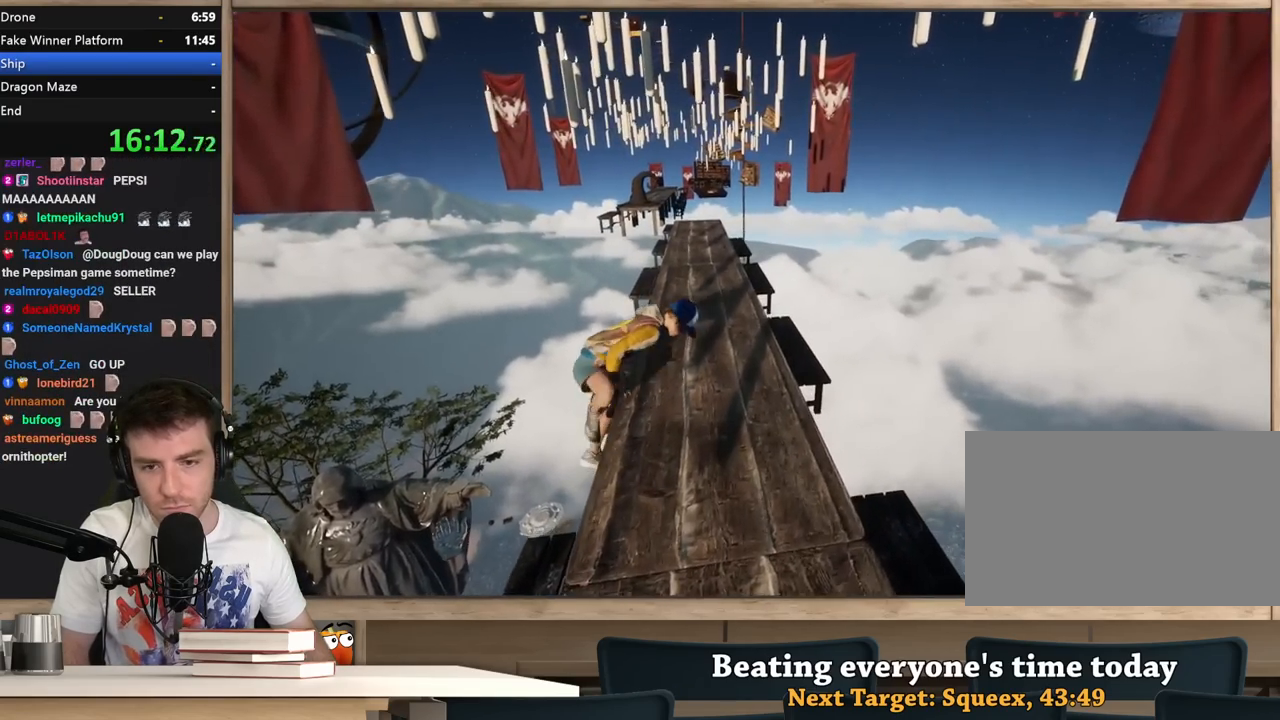
{"keys": ["d", "w"], "mouse": [], "events": [[383, "d", "down"]]}
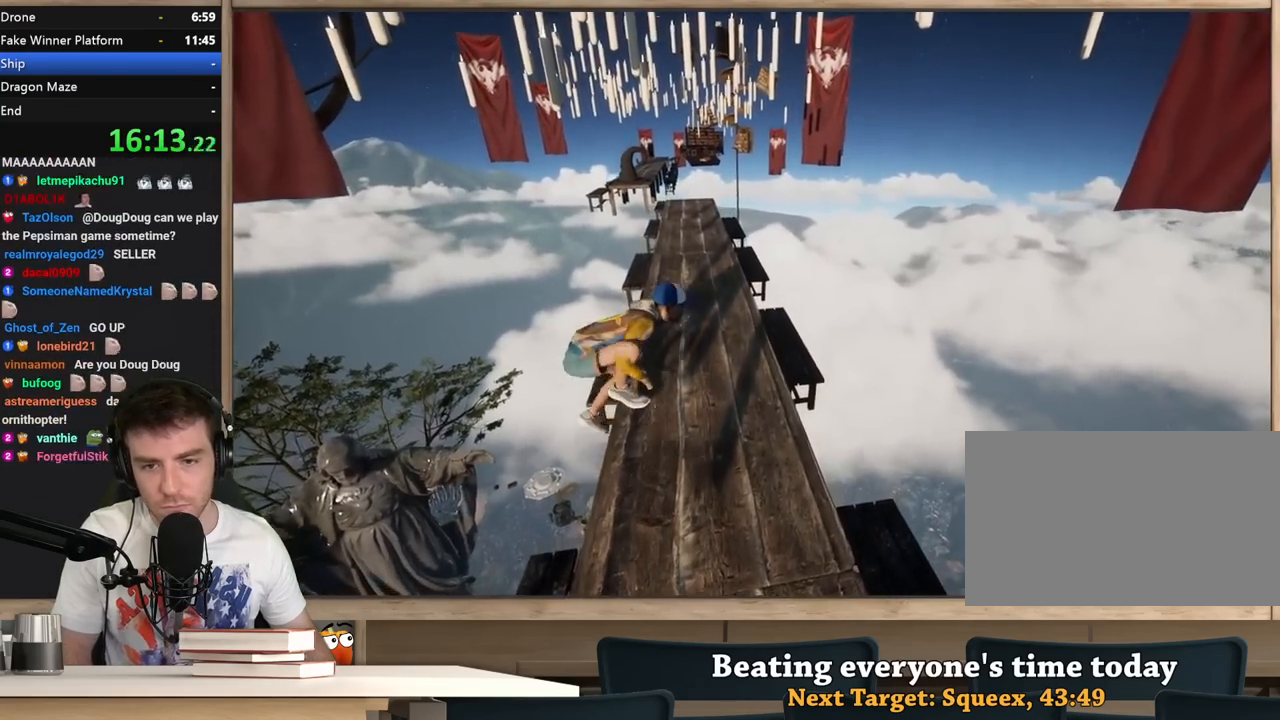
{"keys": ["shift", "w"], "mouse": [], "events": [[67, "d", "up"], [167, "d", "down"], [250, "d", "up"], [450, "shift", "down"]]}
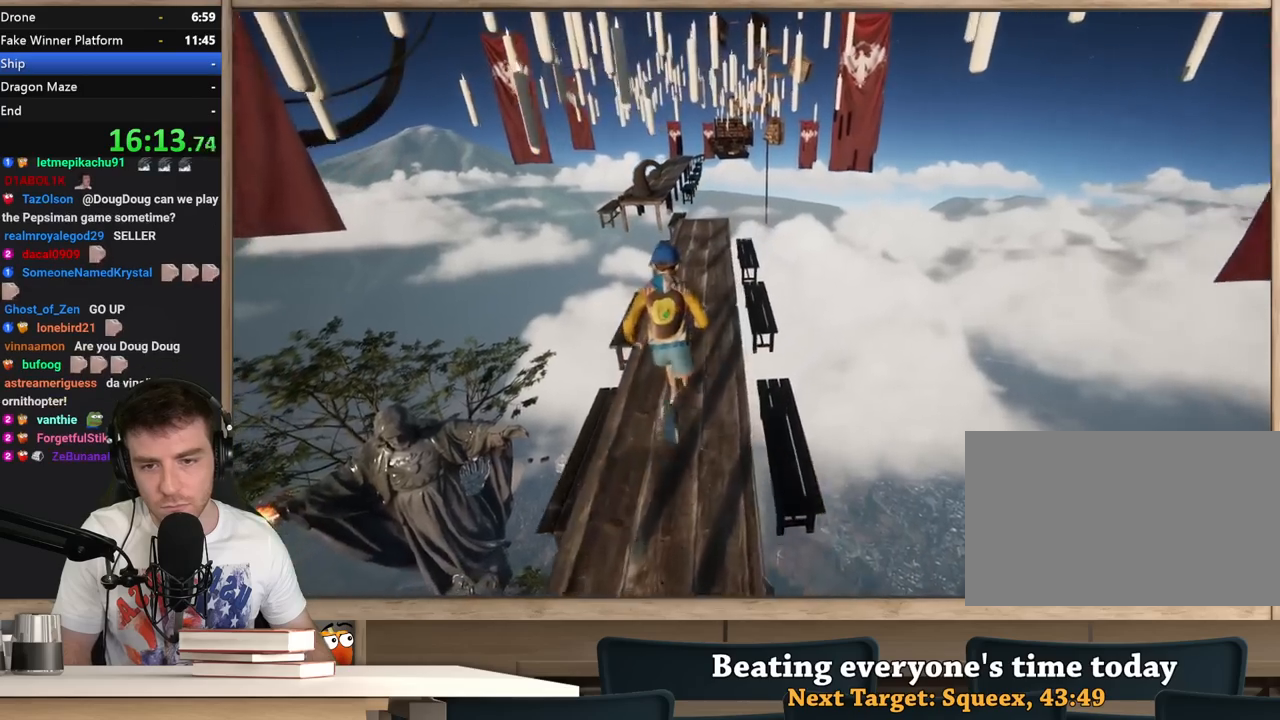
{"keys": ["shift", "w"], "mouse": [], "events": []}
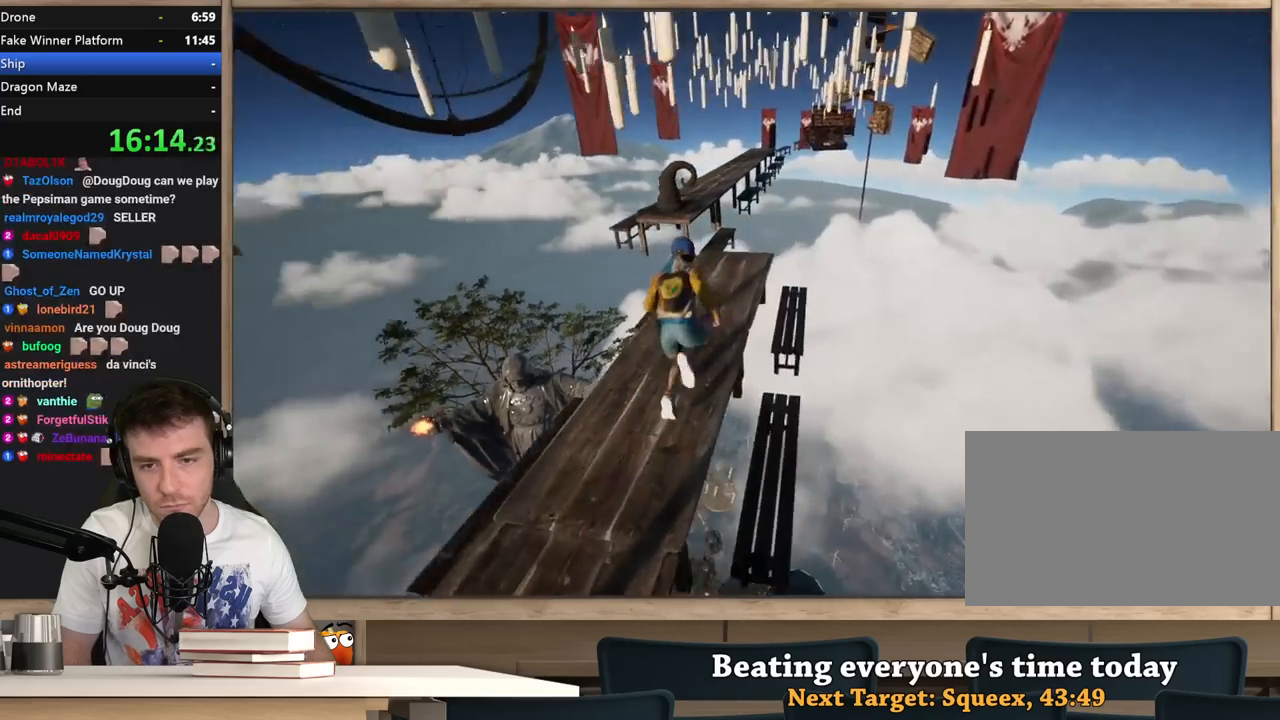
{"keys": ["shift", "space", "w"], "mouse": [], "events": [[333, "space", "down"]]}
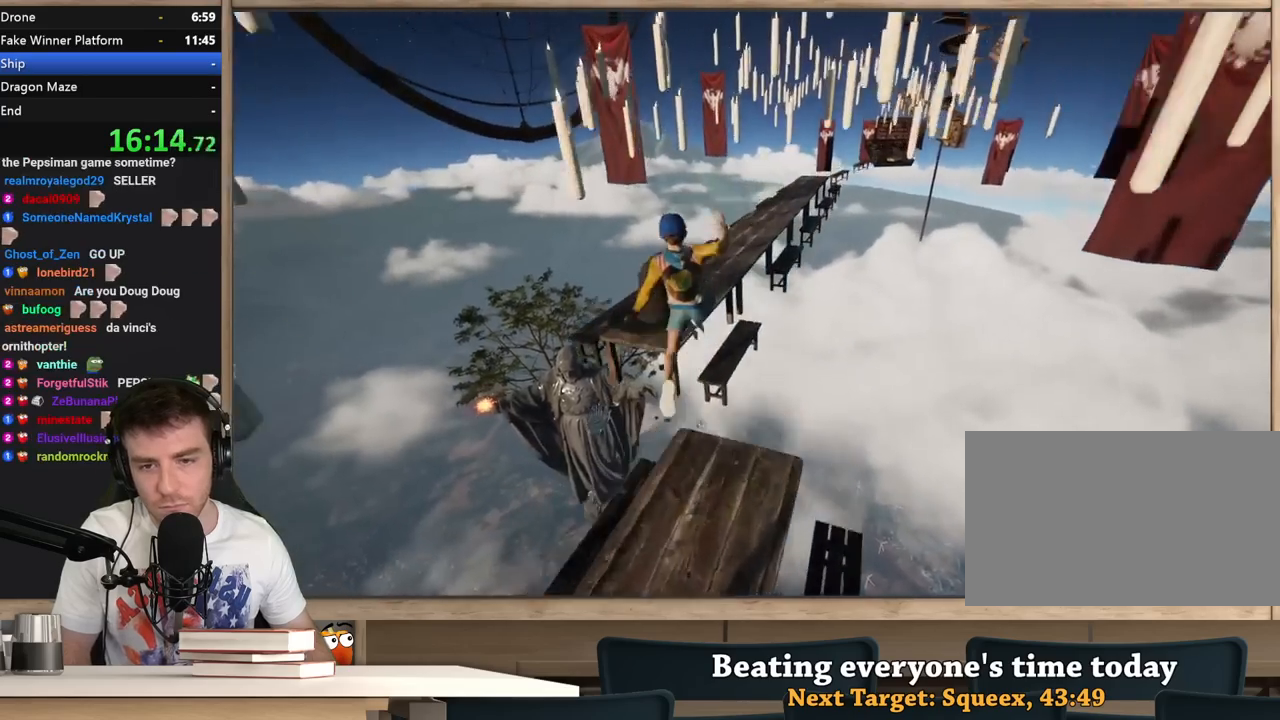
{"keys": ["shift", "w"], "mouse": [], "events": [[17, "d", "down"], [117, "space", "up"], [250, "d", "up"]]}
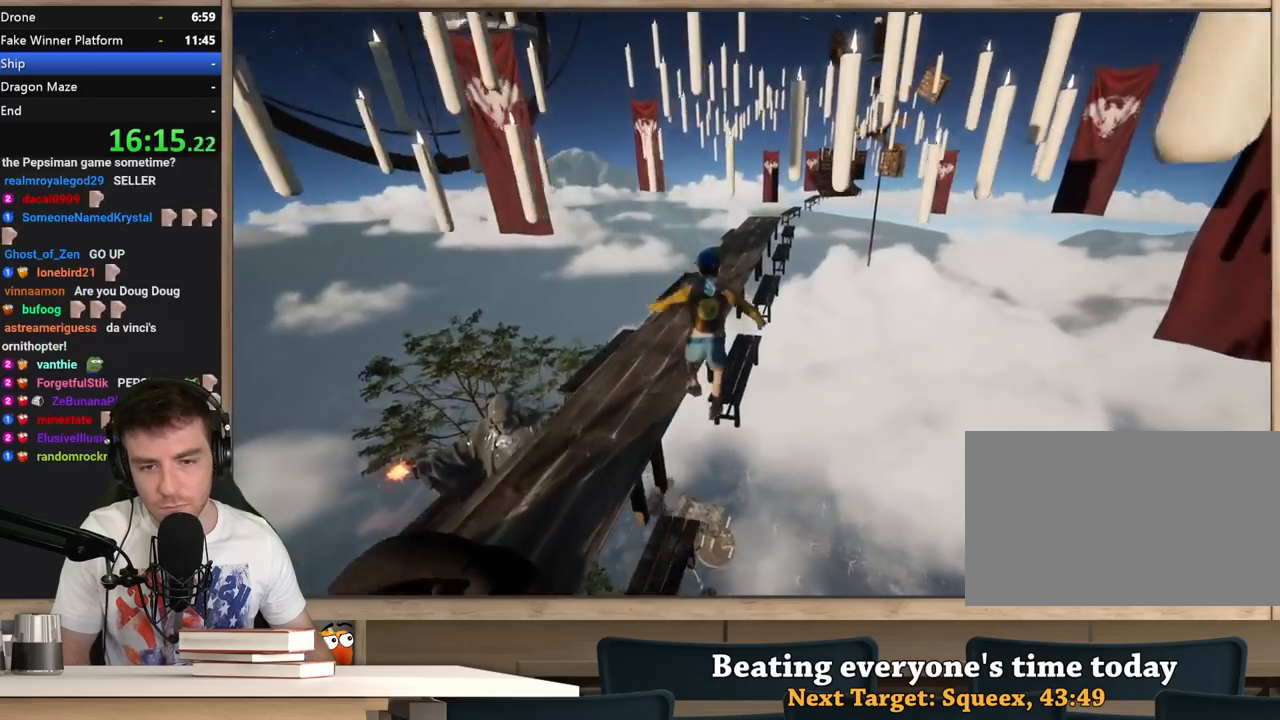
{"keys": ["a", "shift", "w"], "mouse": [], "events": [[33, "a", "down"], [83, "w", "up"], [267, "w", "down"]]}
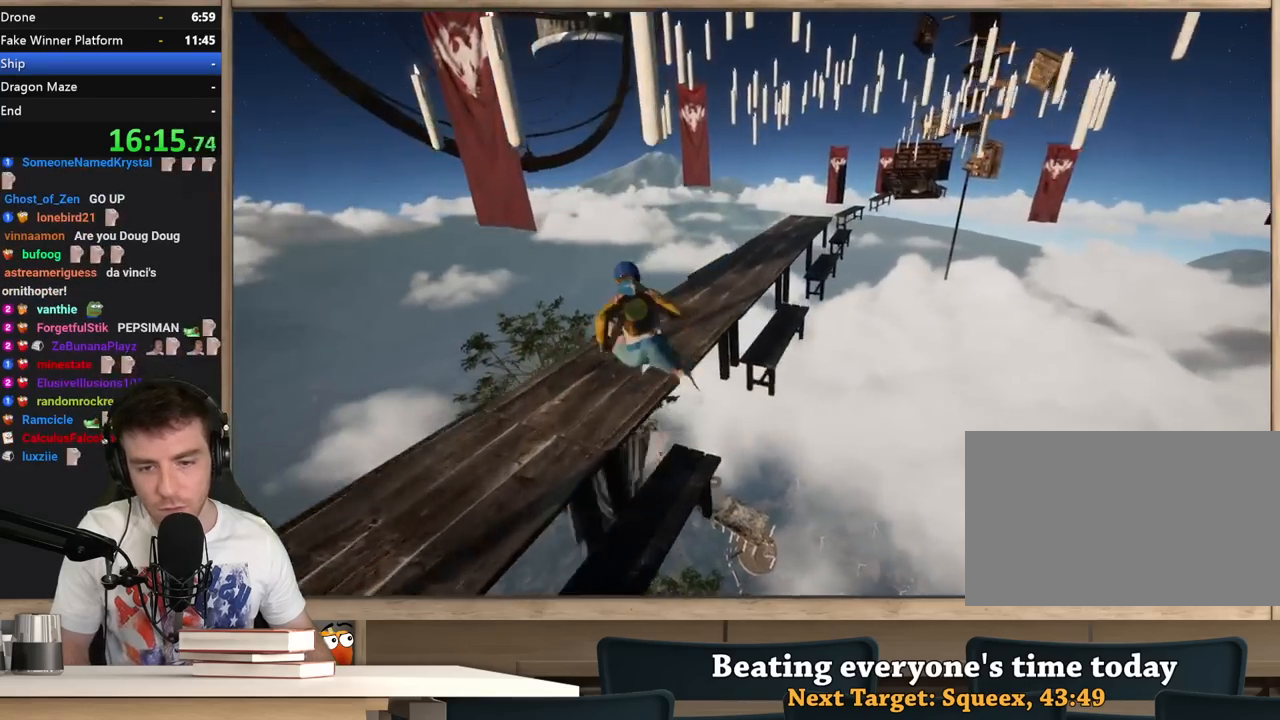
{"keys": ["d"], "mouse": [], "events": [[150, "a", "up"], [250, "d", "down"], [283, "shift", "up"], [283, "w", "up"]]}
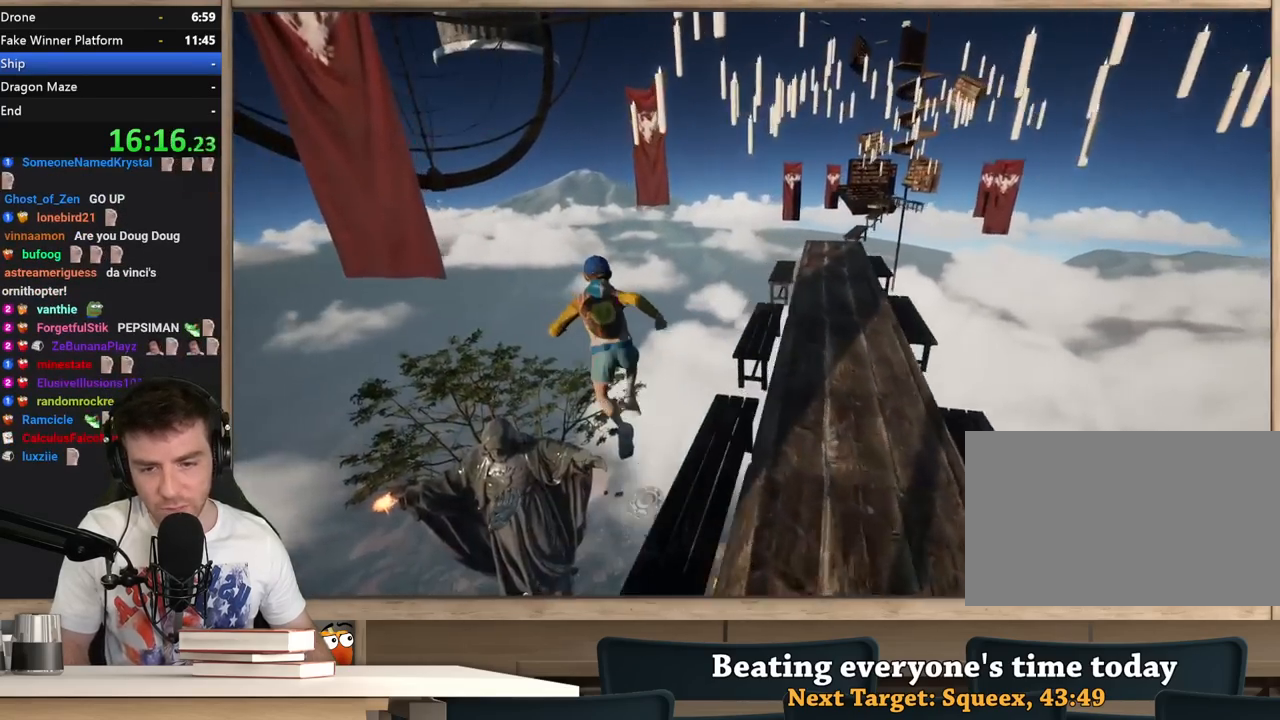
{"keys": ["d", "s"], "mouse": [], "events": [[250, "s", "down"]]}
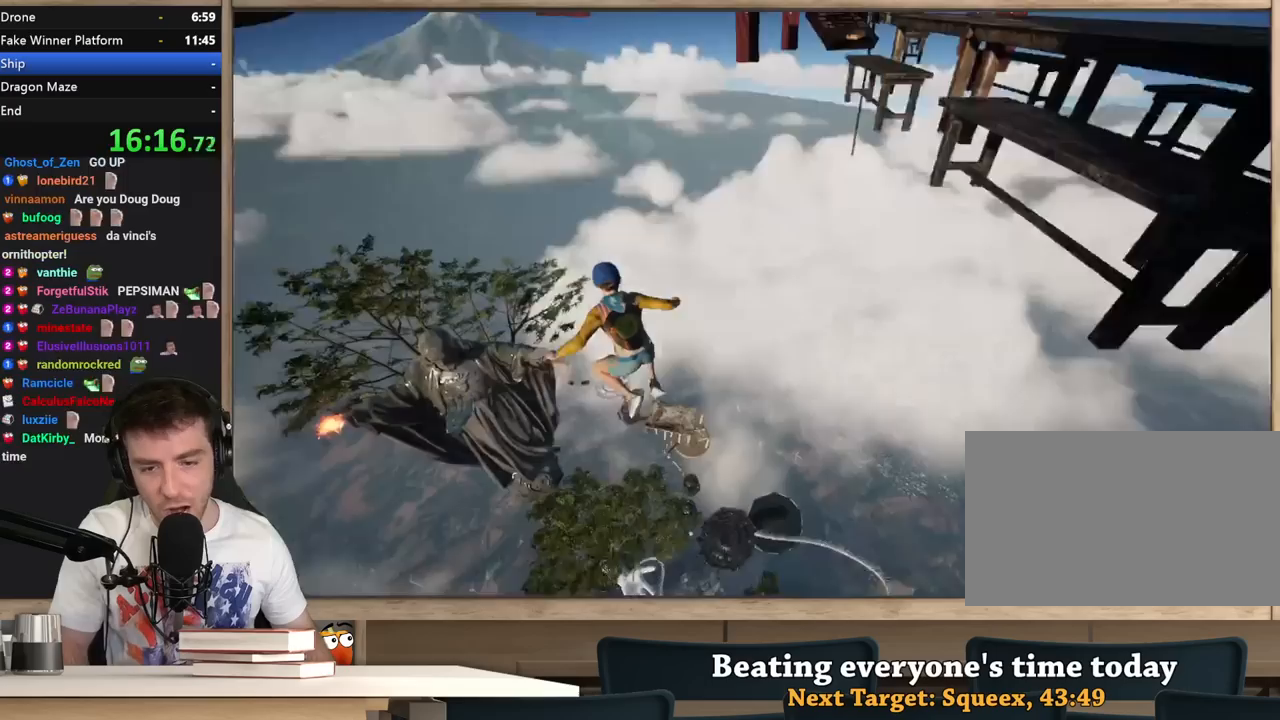
{"keys": ["a", "s"], "mouse": [], "events": [[233, "d", "up"], [500, "a", "down"]]}
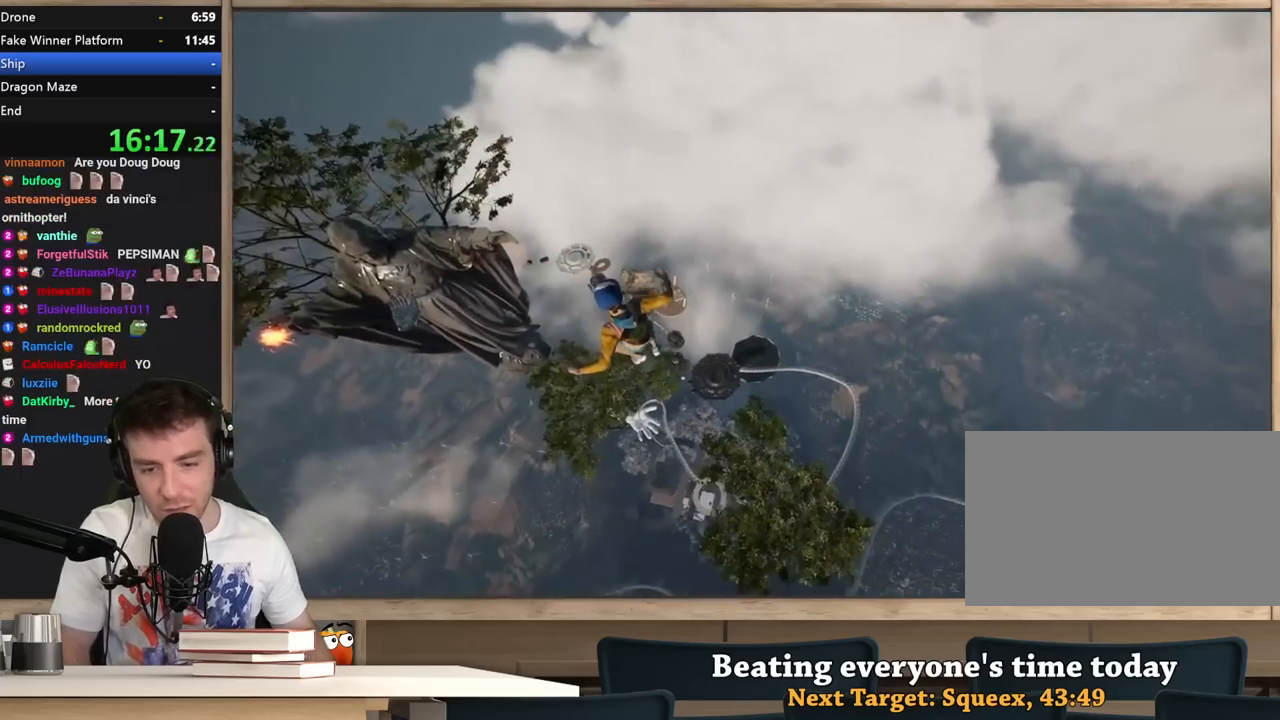
{"keys": ["d"], "mouse": [], "events": [[50, "s", "up"], [200, "a", "up"], [200, "d", "down"], [250, "w", "down"], [433, "w", "up"]]}
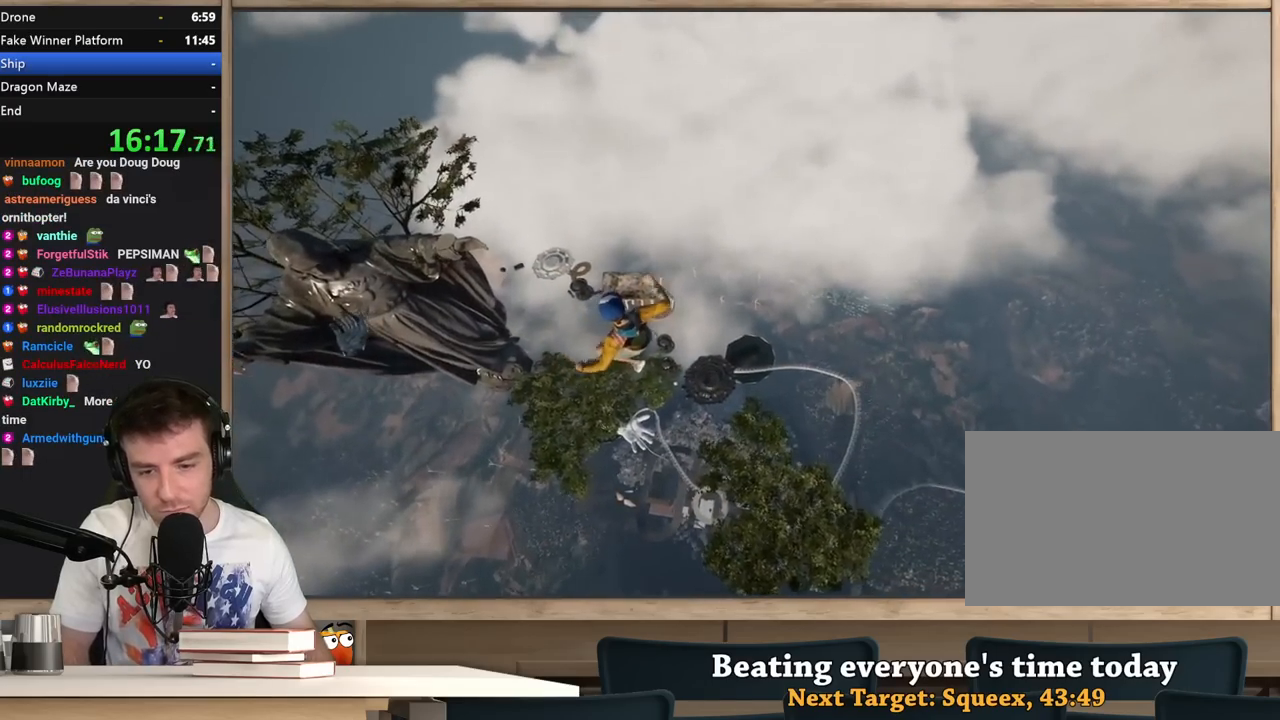
{"keys": ["a", "w"], "mouse": [], "events": [[217, "w", "down"], [300, "d", "up"], [500, "a", "down"]]}
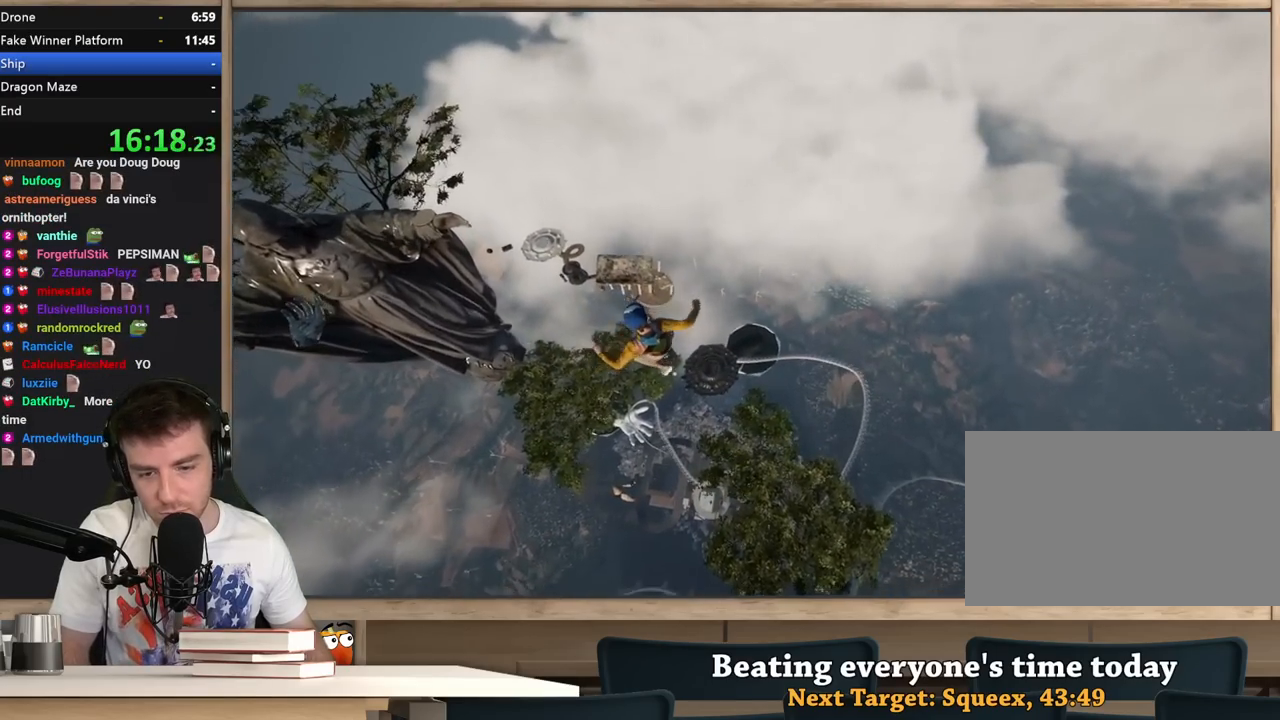
{"keys": ["a", "s"], "mouse": [], "events": [[183, "w", "up"], [233, "s", "down"]]}
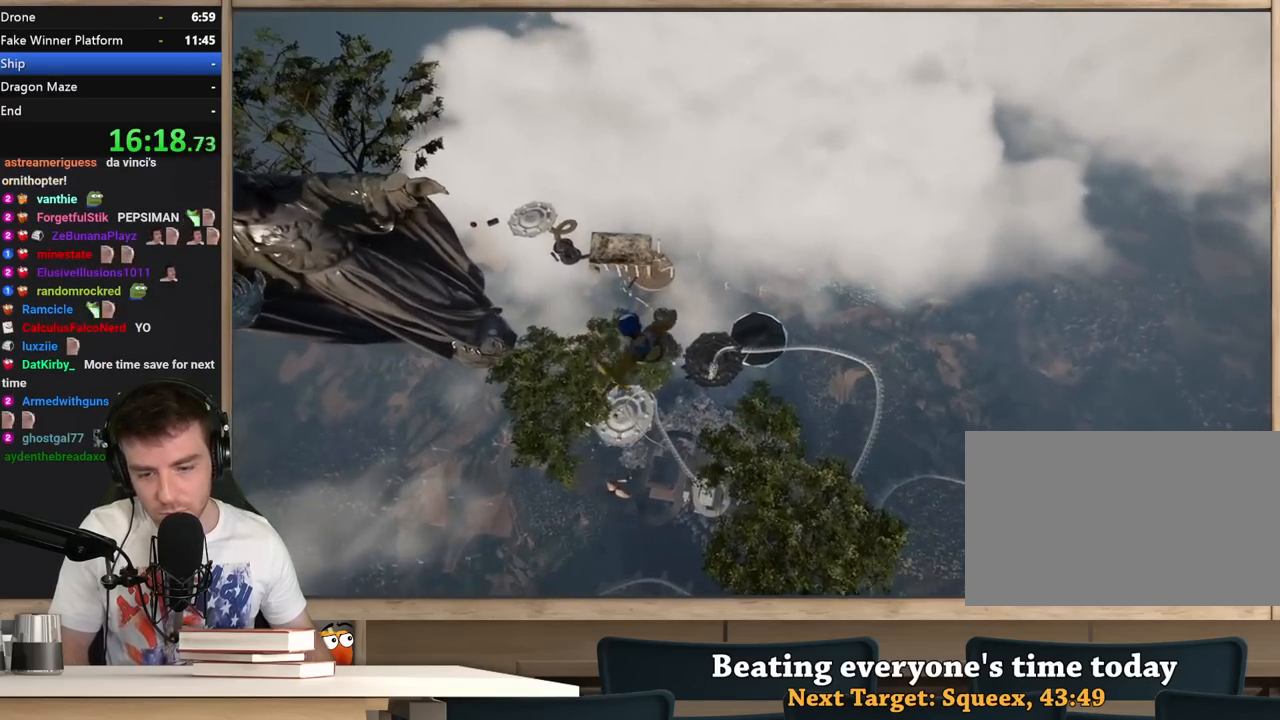
{"keys": ["a", "s"], "mouse": [], "events": []}
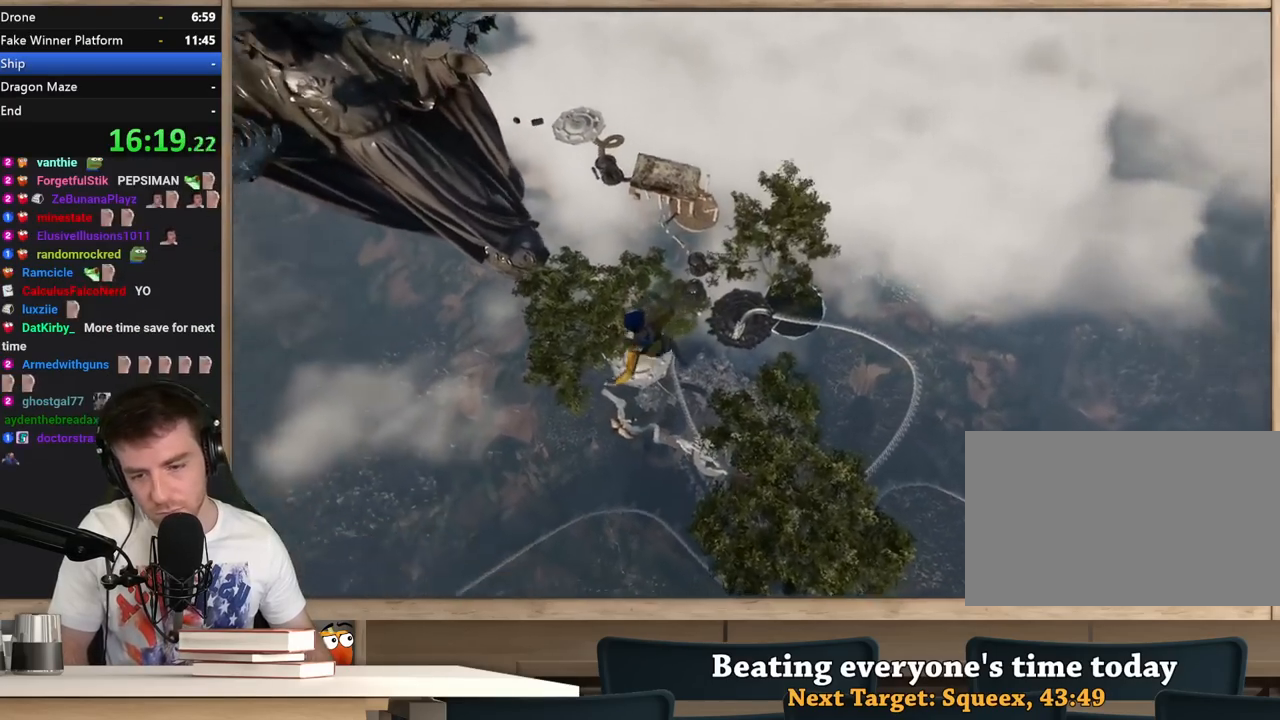
{"keys": ["a", "s"], "mouse": [], "events": []}
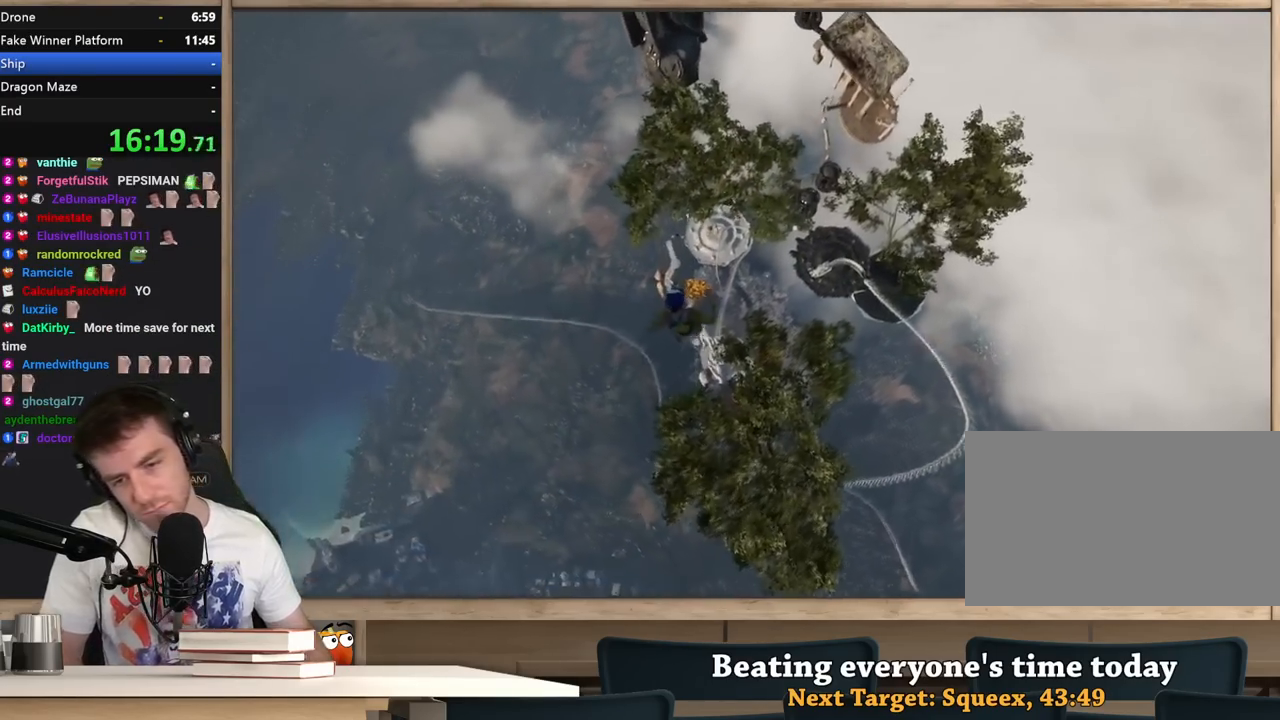
{"keys": ["a"], "mouse": [], "events": [[367, "s", "up"]]}